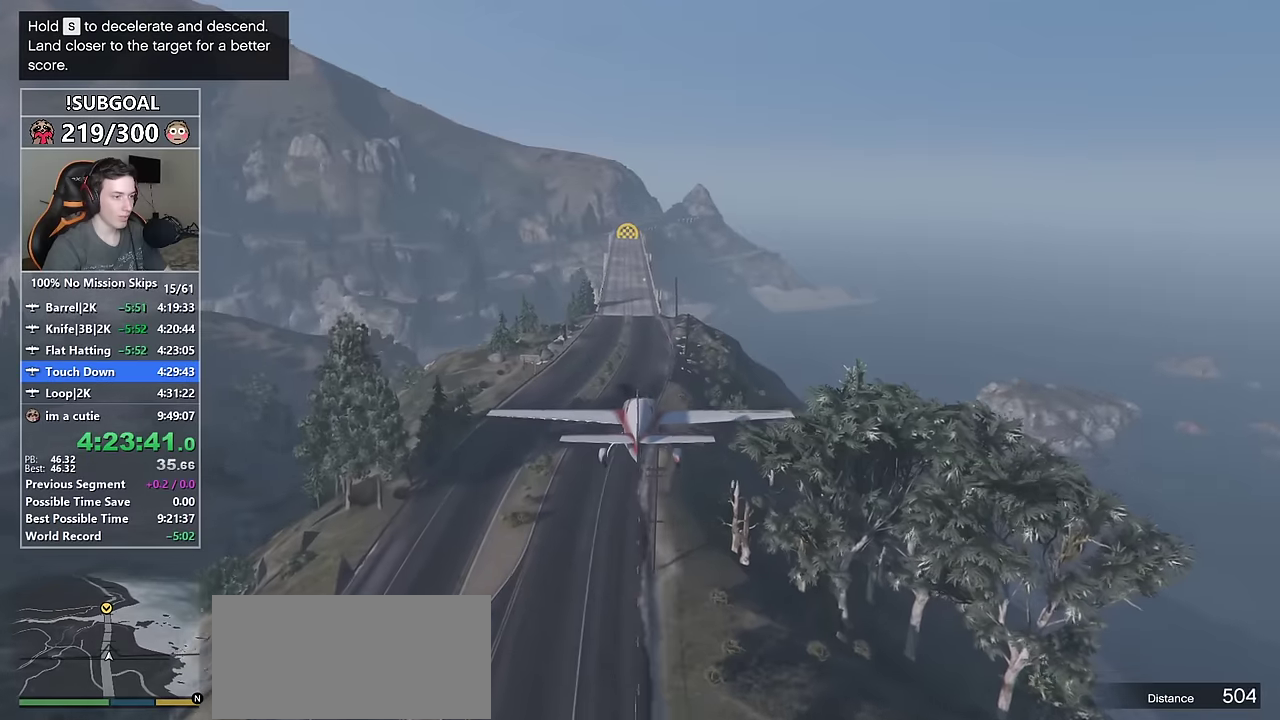
Gameplay with keyboard and mouse; each line is a JSON object with the keys and mouse buttons held at the frame after it. "events" lists presses ("down") and releases ("up") of "1", "2", "3", "4", "5", "6", "7", "8", "a", "c", "caps_lock", "ctrl", "d", "e", "escape", "f", "f1", "f2", "f3", "g", "num4", "num5", "num6", "p", "q", "r", "return", "s", "shift", "space", "tab", "v", "w", "mouse_left", "mouse_middle", "mouse_right", "mouse_mb4", "mouse_mb5", "mouse_wheel_up" and "mouse_wheel_down" between this image and that frame as [ms after this image, input, new state], when the widget could be followed in between. "mouse_left", "mouse_middle", "mouse_right", "mouse_mb4", "mouse_mb5", "mouse_wheel_up", "mouse_wheel_down" = the "left", "middle", "right", "mb4", "mb5", "wheel_up", "wheel_down" buttons of the "mouse" list. No other keys are recorded. Not read: mouse_move.
{"keys": ["w"], "mouse": [], "events": [[17, "8", "down"], [17, "num4", "up"], [100, "8", "up"], [233, "num6", "down"], [283, "num6", "up"]]}
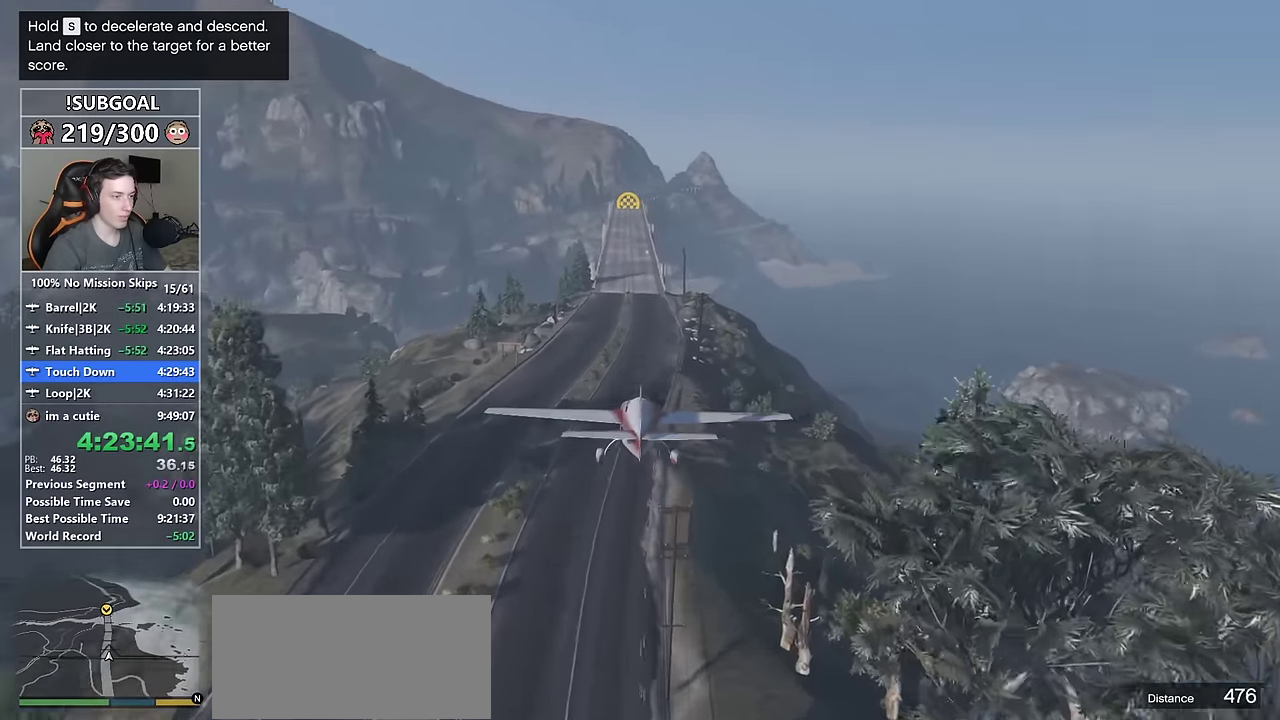
{"keys": ["w"], "mouse": [], "events": [[167, "num5", "down"], [200, "num5", "up"]]}
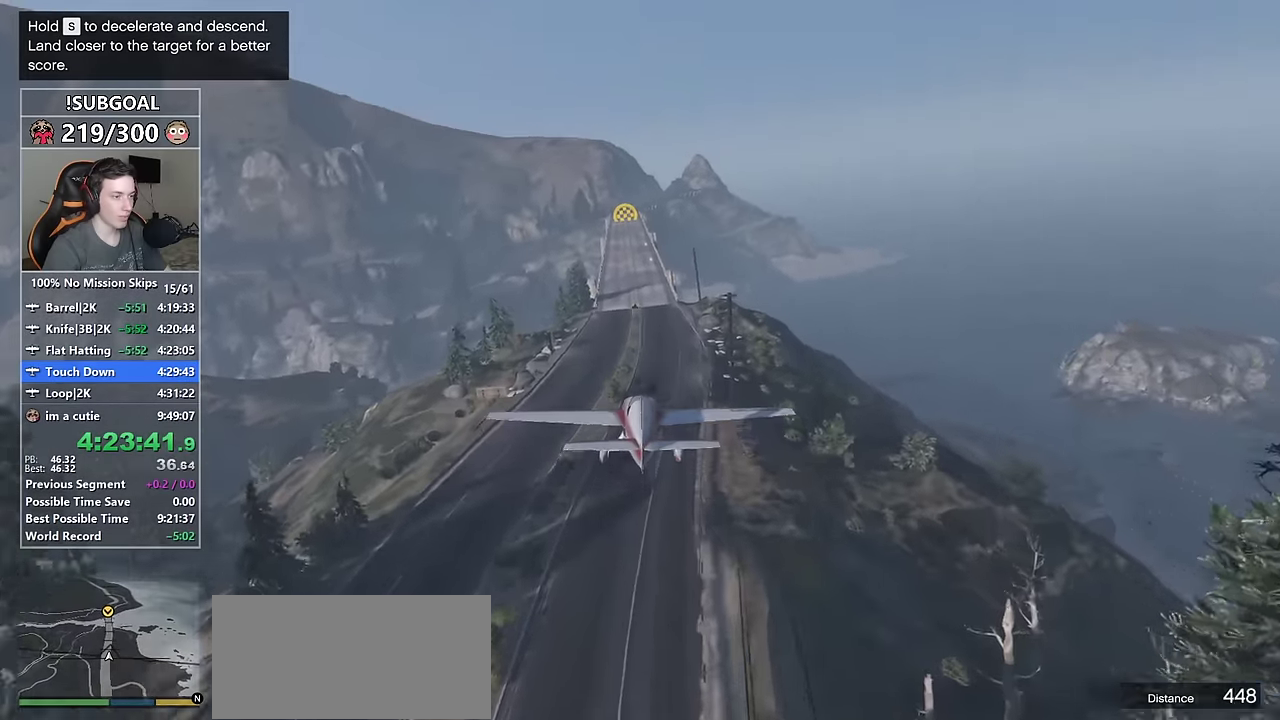
{"keys": ["s"], "mouse": [], "events": [[33, "num4", "down"], [83, "num4", "up"], [267, "8", "down"], [333, "8", "up"], [333, "w", "up"], [467, "s", "down"]]}
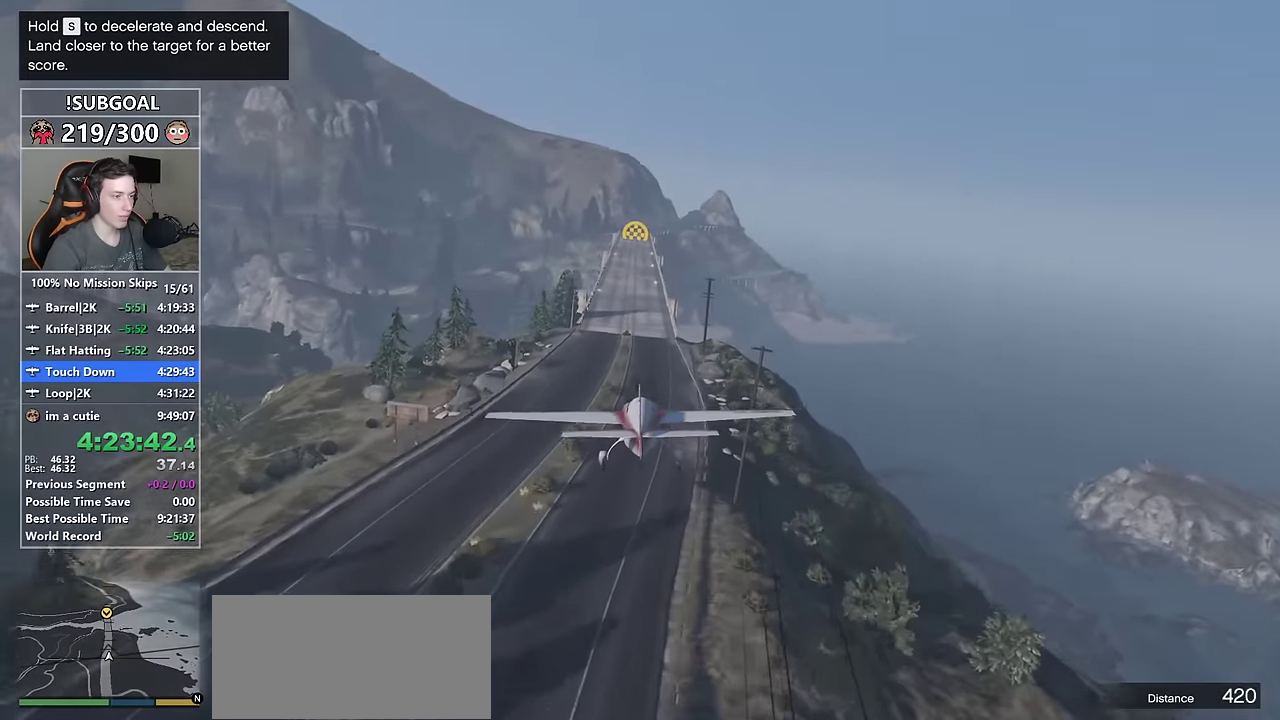
{"keys": ["a", "s"], "mouse": [], "events": [[467, "a", "down"]]}
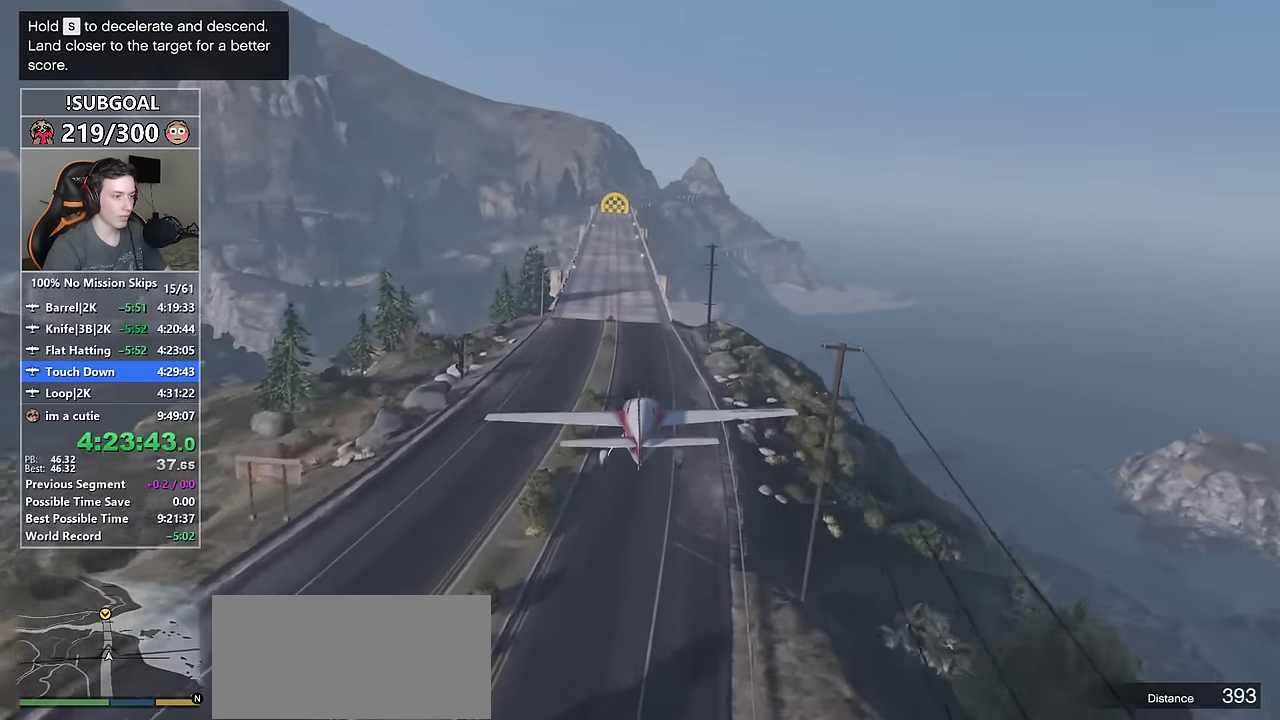
{"keys": ["s"], "mouse": [], "events": [[67, "a", "up"], [350, "num6", "down"], [400, "num6", "up"]]}
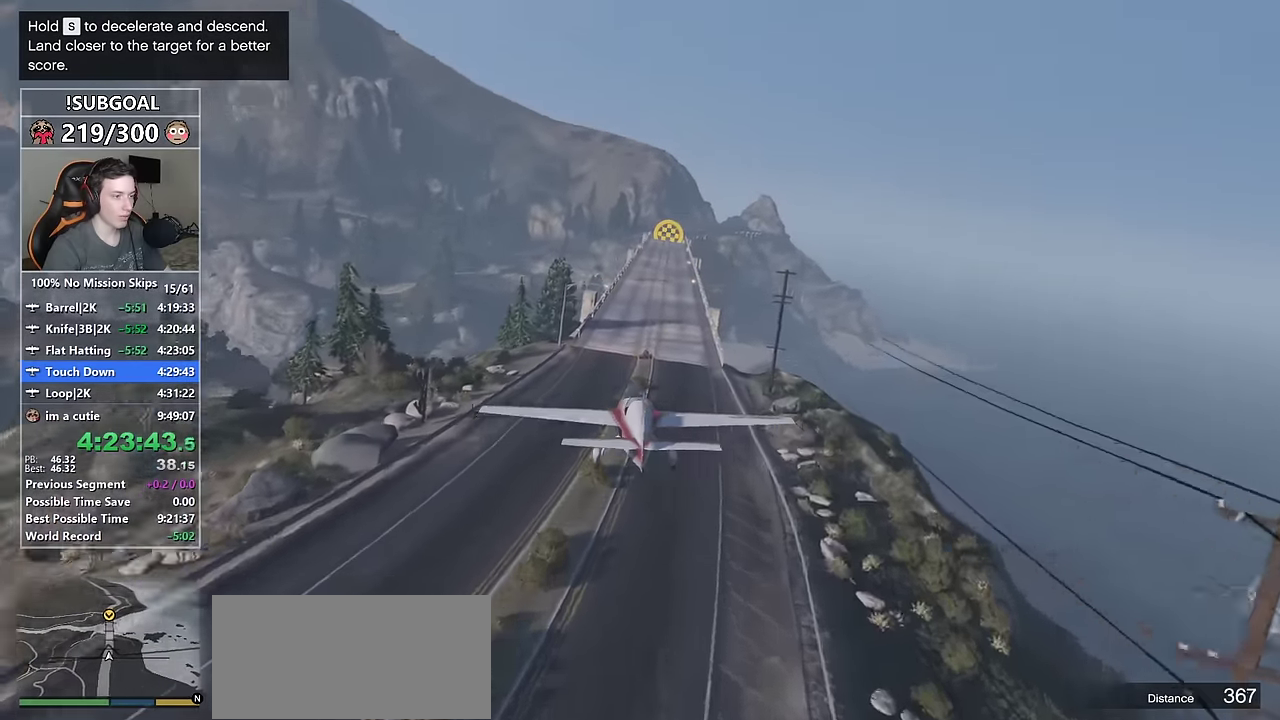
{"keys": ["num5", "s"], "mouse": [], "events": [[167, "8", "down"], [267, "8", "up"], [500, "num5", "down"]]}
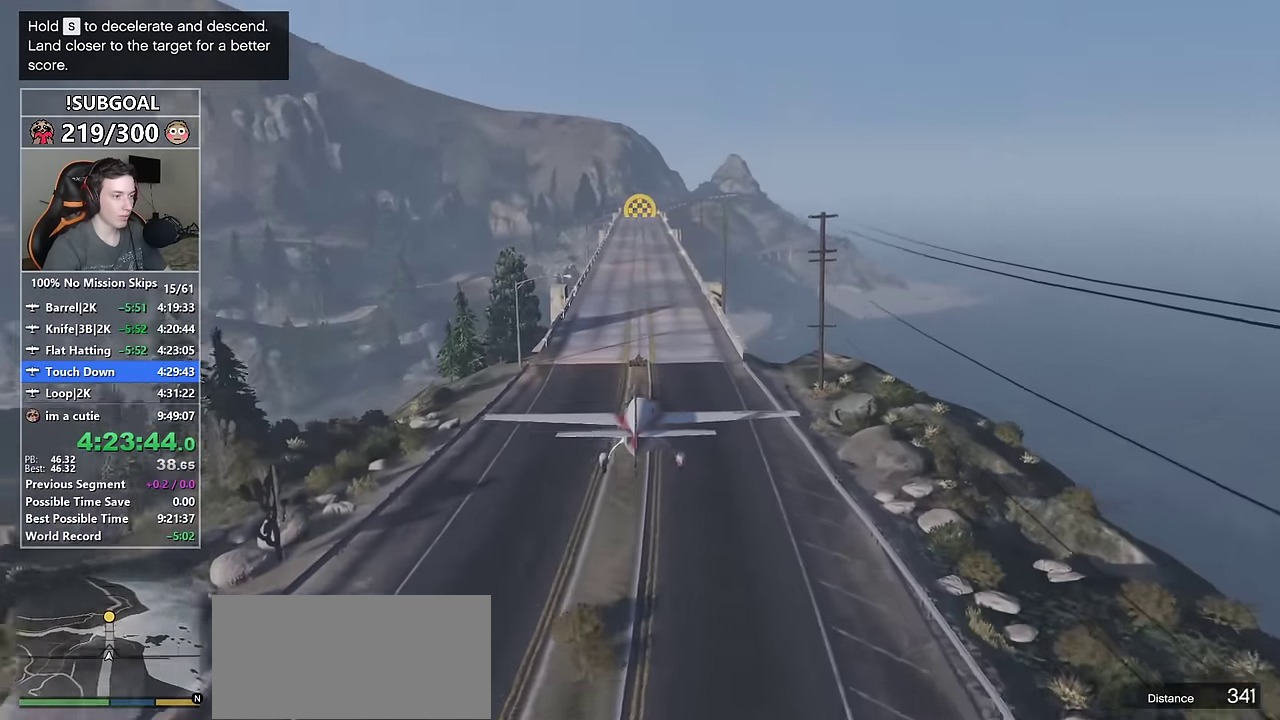
{"keys": ["8", "s"], "mouse": [], "events": [[100, "num5", "up"], [483, "8", "down"]]}
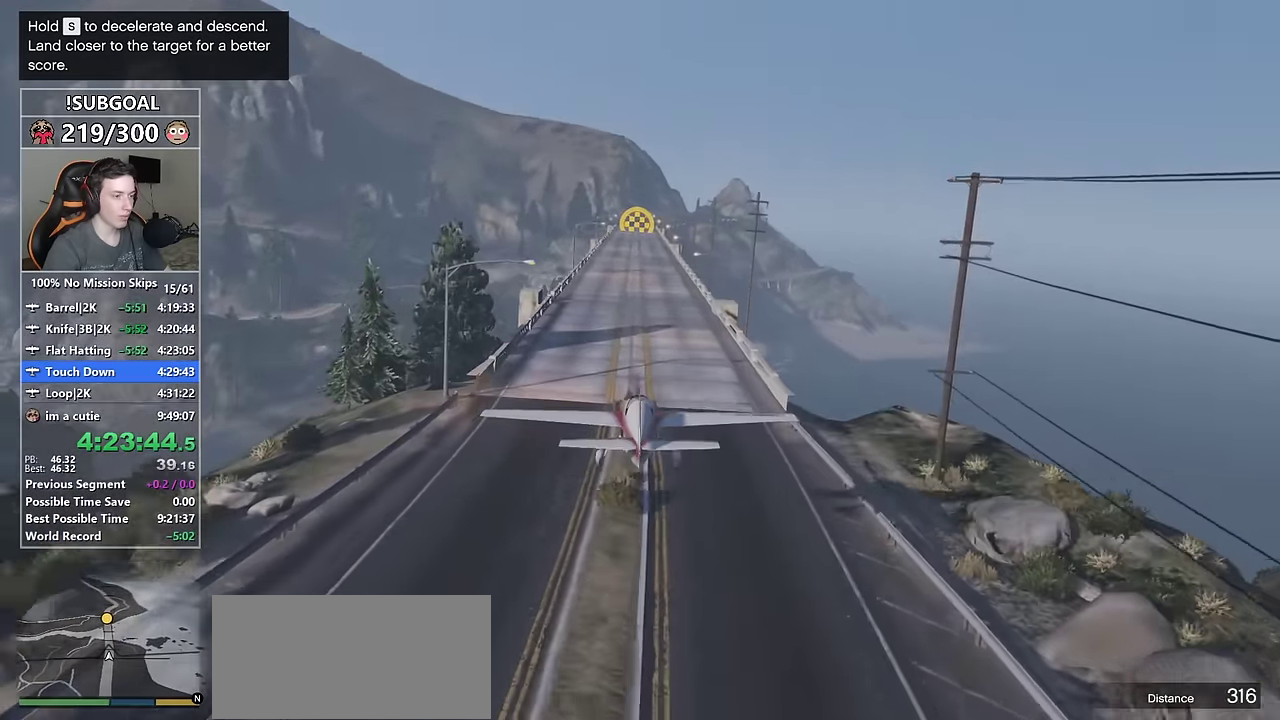
{"keys": ["s"], "mouse": [], "events": [[17, "8", "up"], [167, "num5", "down"], [300, "num5", "up"]]}
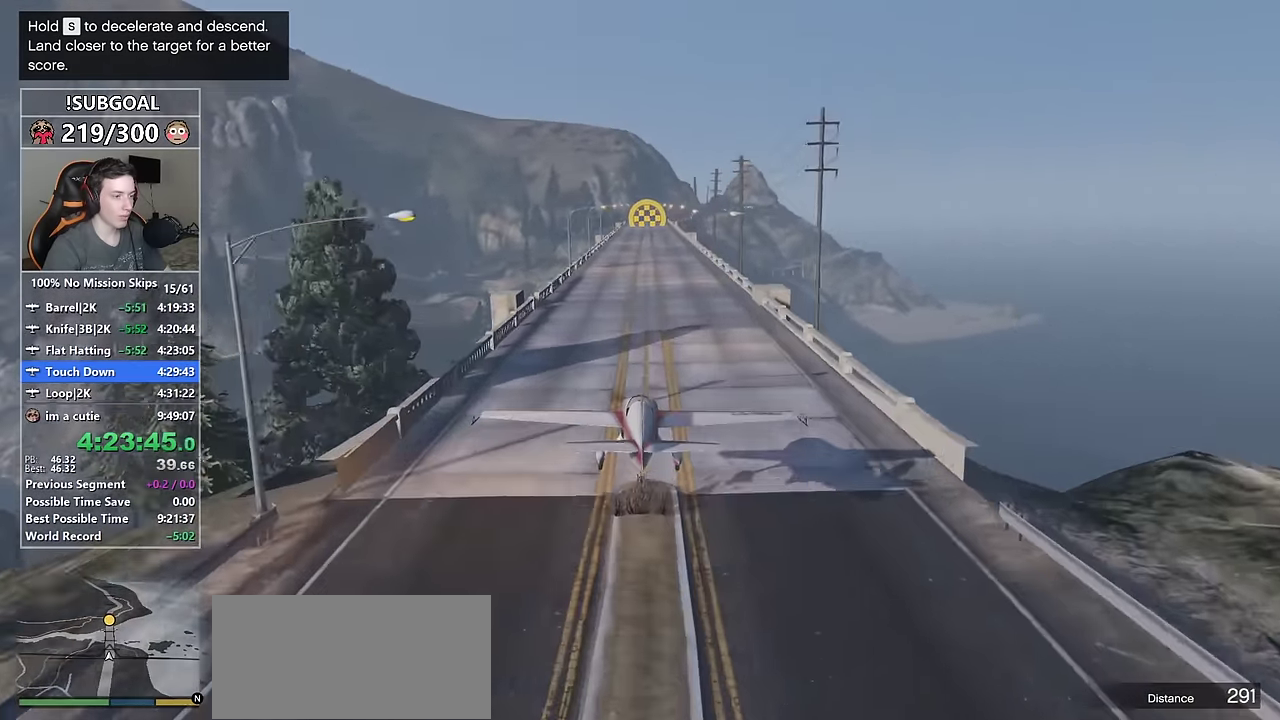
{"keys": ["8", "s"], "mouse": [], "events": [[217, "8", "down"]]}
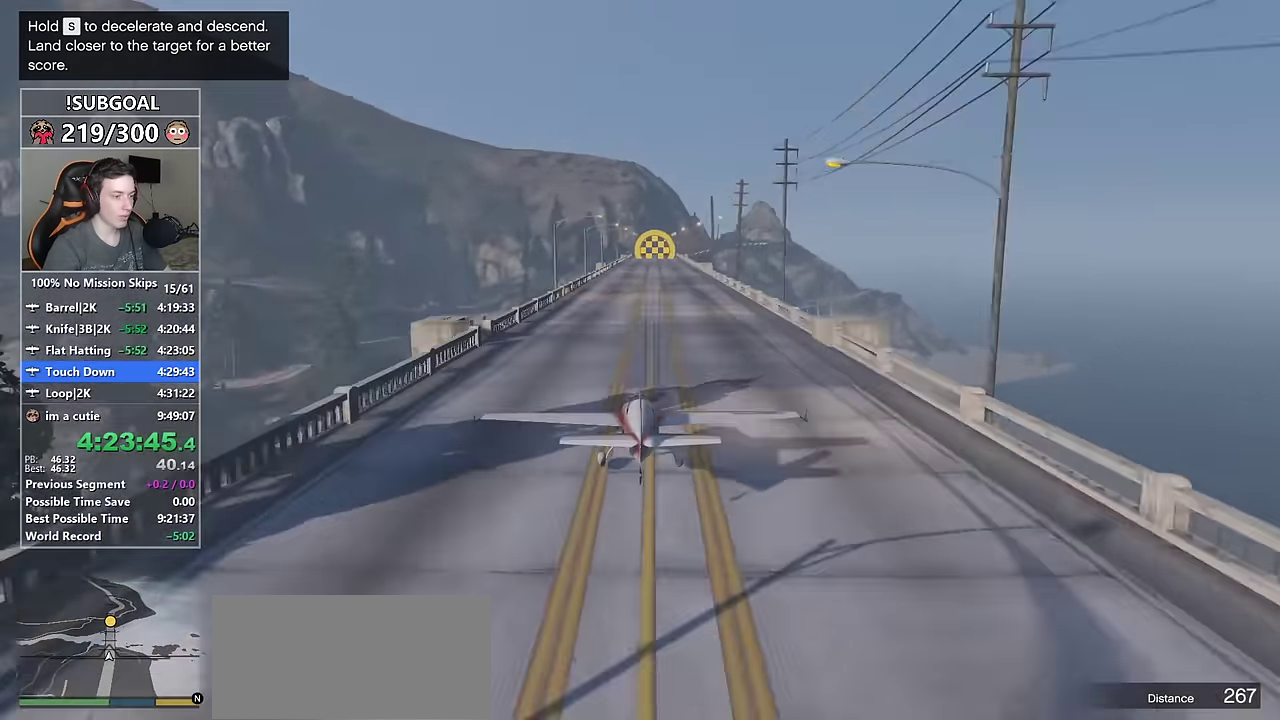
{"keys": ["8", "s"], "mouse": [], "events": [[333, "d", "down"], [383, "d", "up"]]}
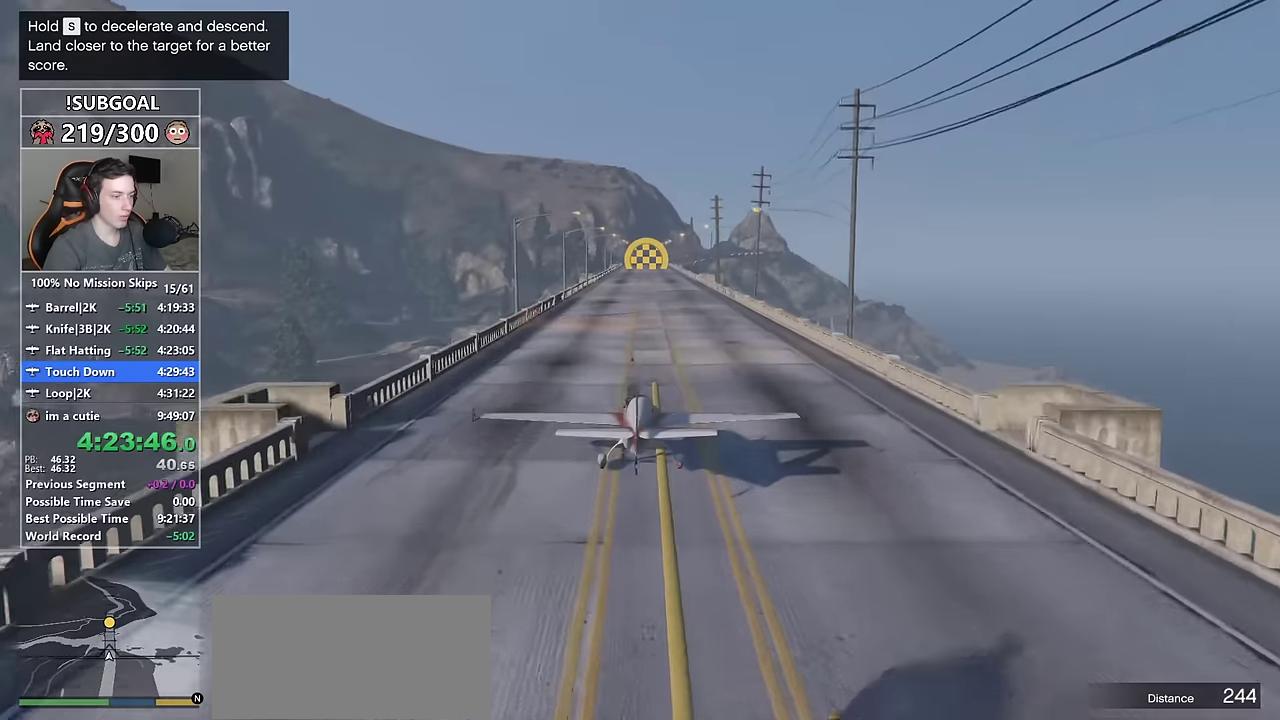
{"keys": ["8", "a", "s"], "mouse": [], "events": [[400, "a", "down"]]}
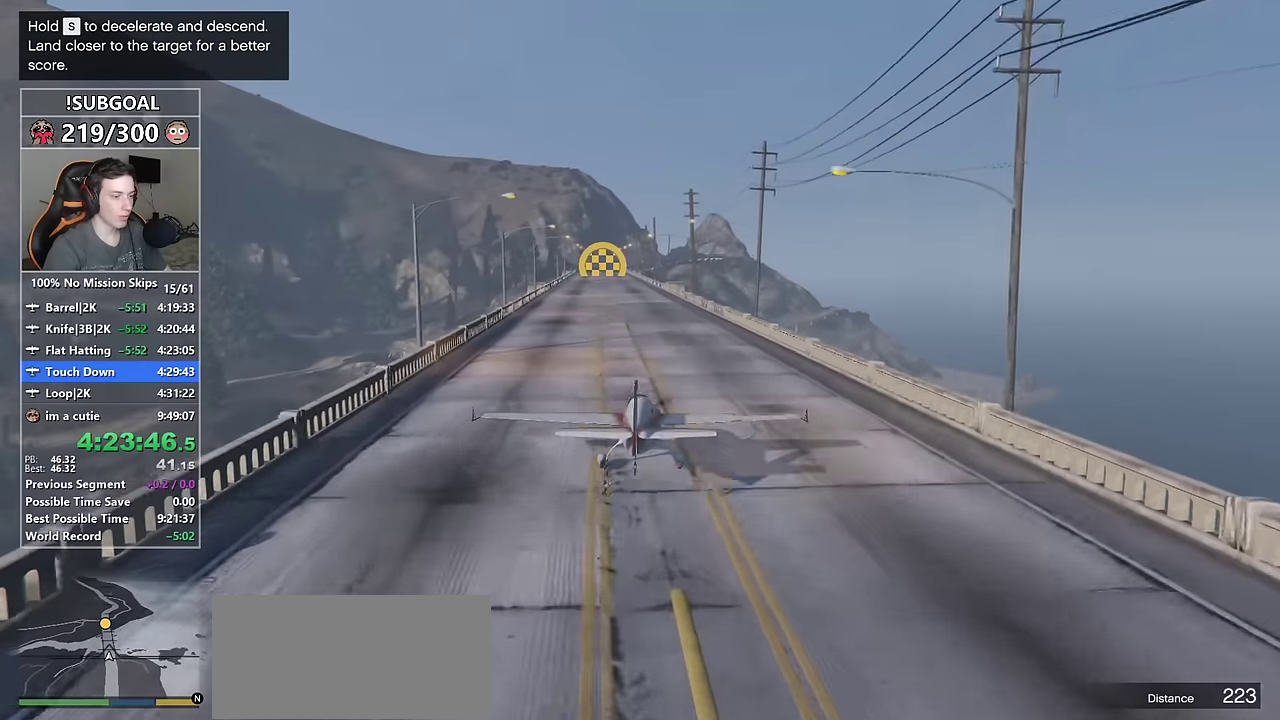
{"keys": ["8", "d", "s"], "mouse": [], "events": [[216, "a", "up"], [266, "d", "down"]]}
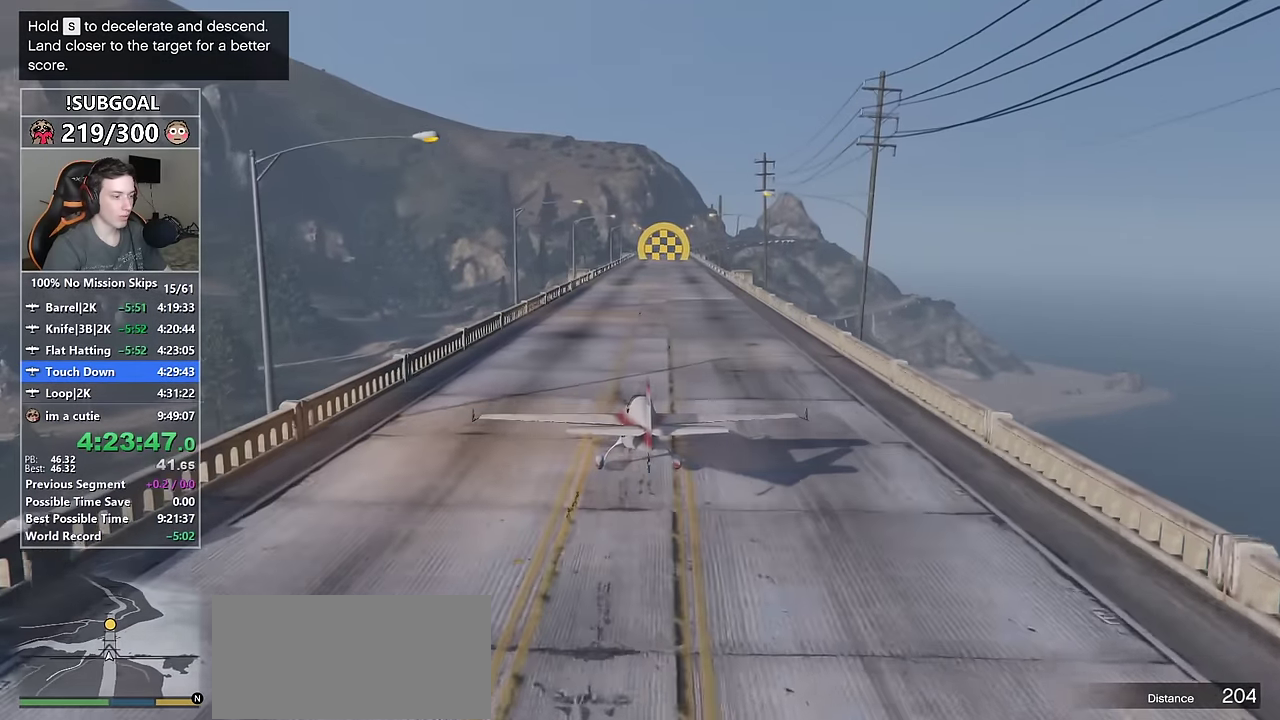
{"keys": ["8", "a", "s"], "mouse": [], "events": [[383, "a", "down"], [433, "d", "up"]]}
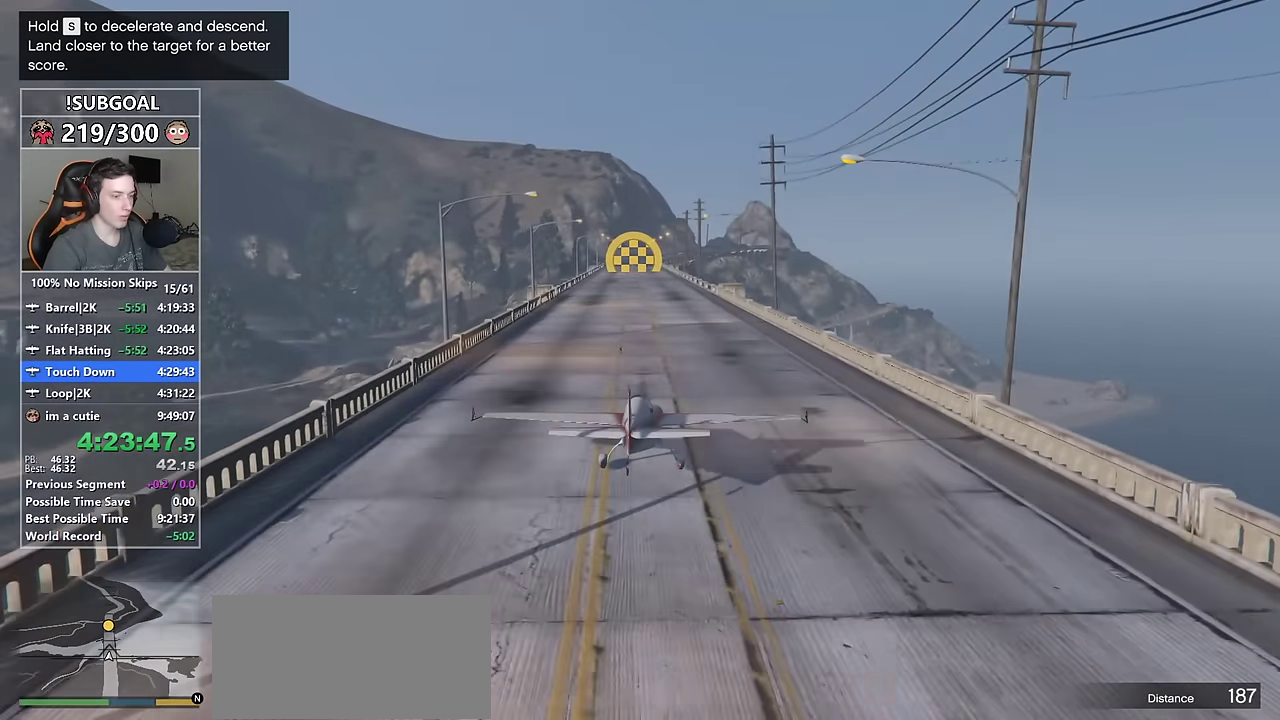
{"keys": ["8", "d", "s"], "mouse": [], "events": [[400, "d", "down"], [450, "a", "up"]]}
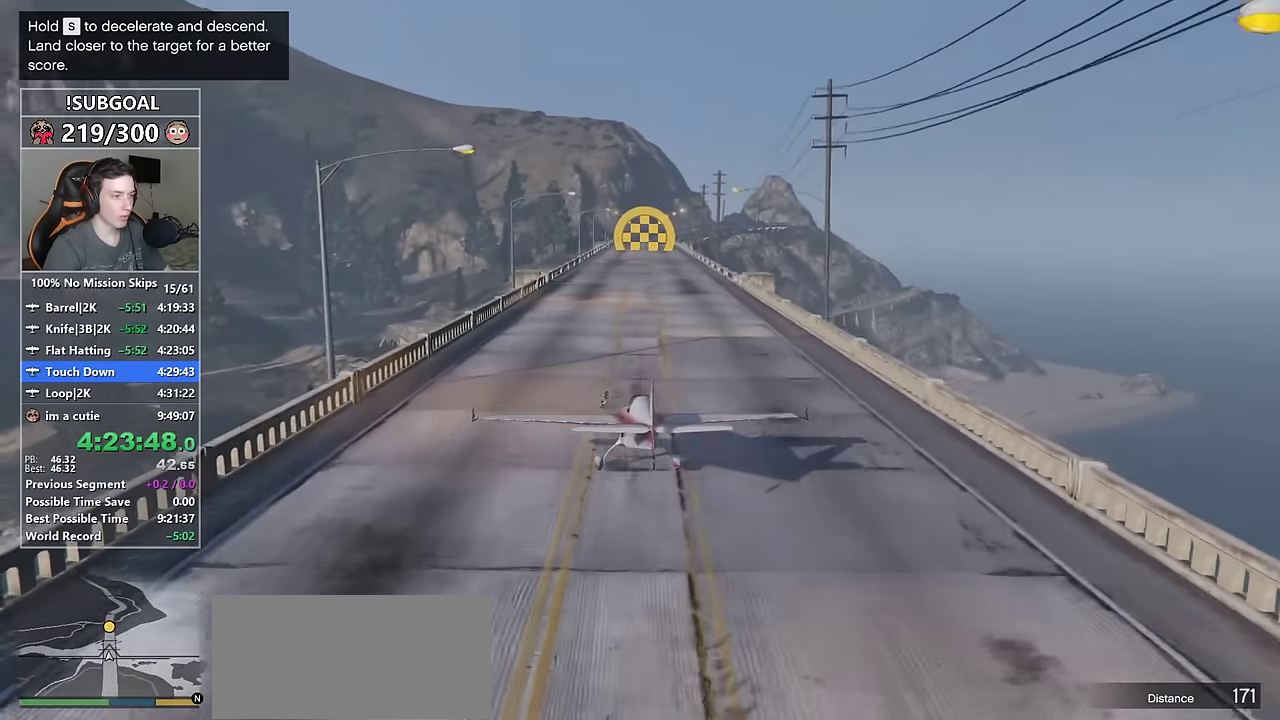
{"keys": ["8", "d", "s"], "mouse": [], "events": []}
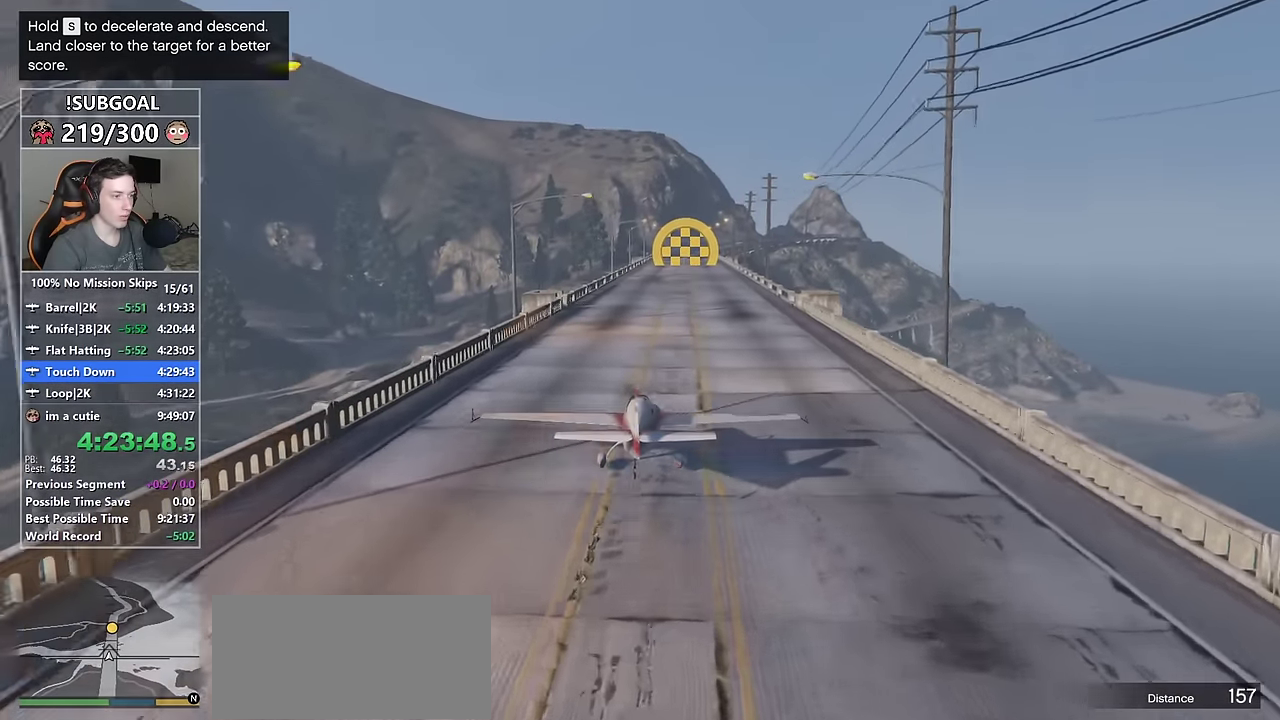
{"keys": ["8", "d", "s"], "mouse": [], "events": [[50, "a", "down"], [100, "d", "up"], [283, "d", "down"], [316, "a", "up"]]}
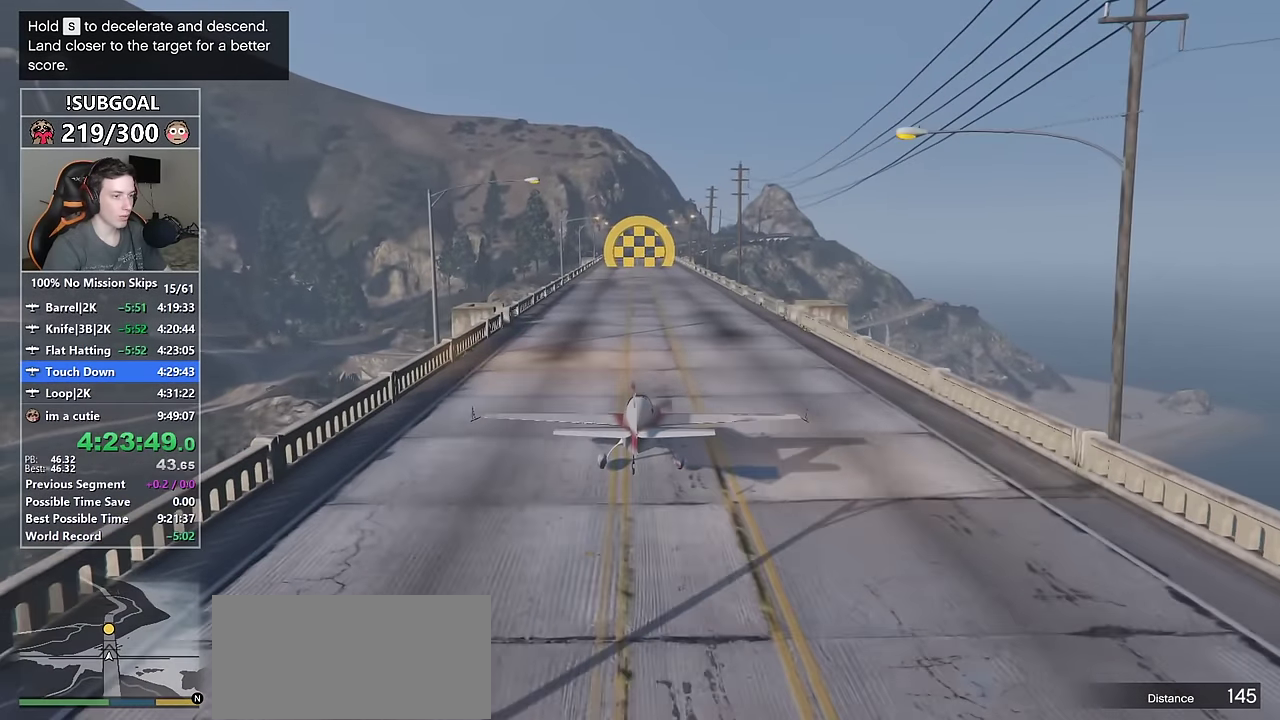
{"keys": ["8", "s"], "mouse": [], "events": [[433, "d", "up"]]}
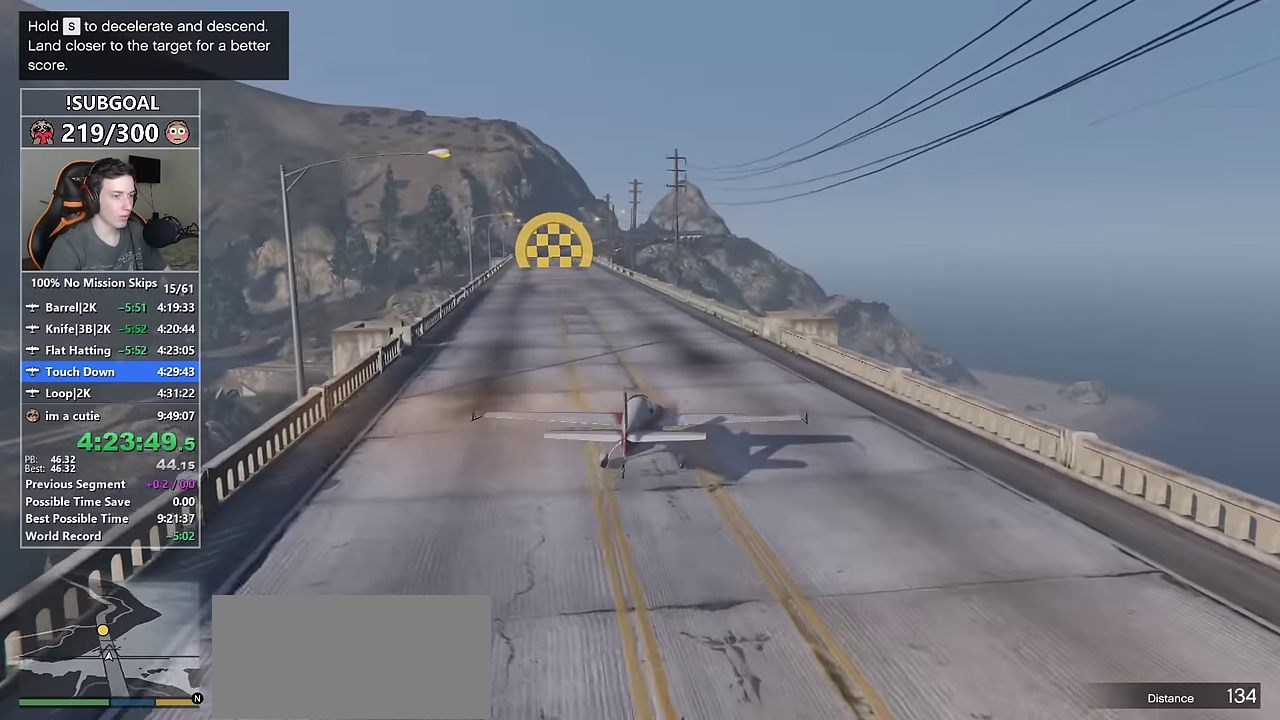
{"keys": ["8", "a", "s"], "mouse": [], "events": [[366, "a", "down"]]}
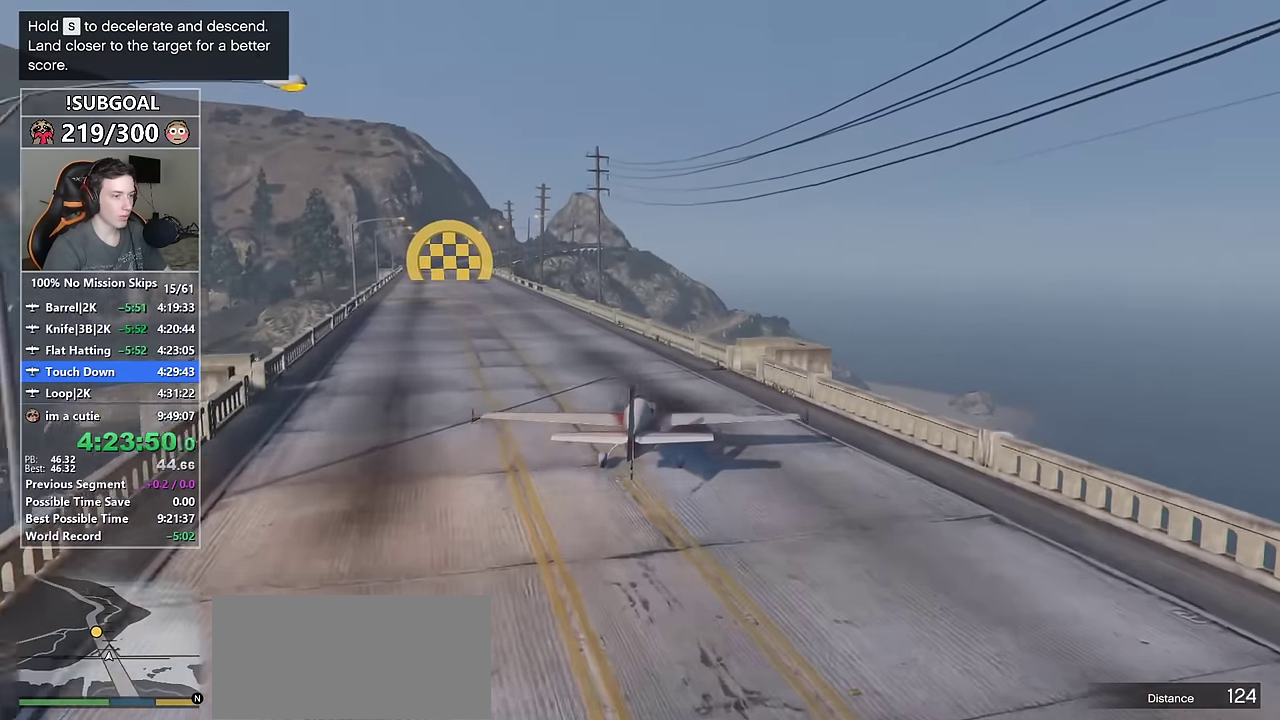
{"keys": ["8", "a", "s"], "mouse": [], "events": [[50, "a", "up"], [200, "a", "down"], [383, "a", "up"], [466, "a", "down"]]}
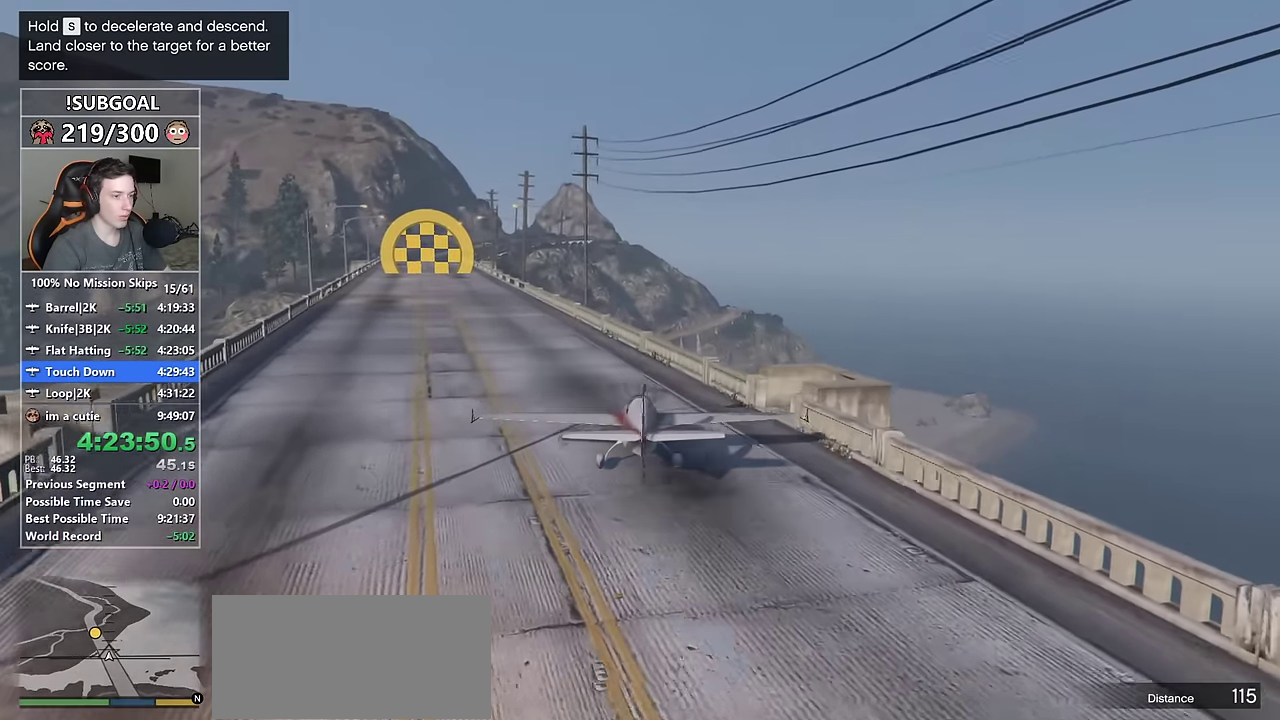
{"keys": ["8", "s"], "mouse": [], "events": [[350, "a", "up"]]}
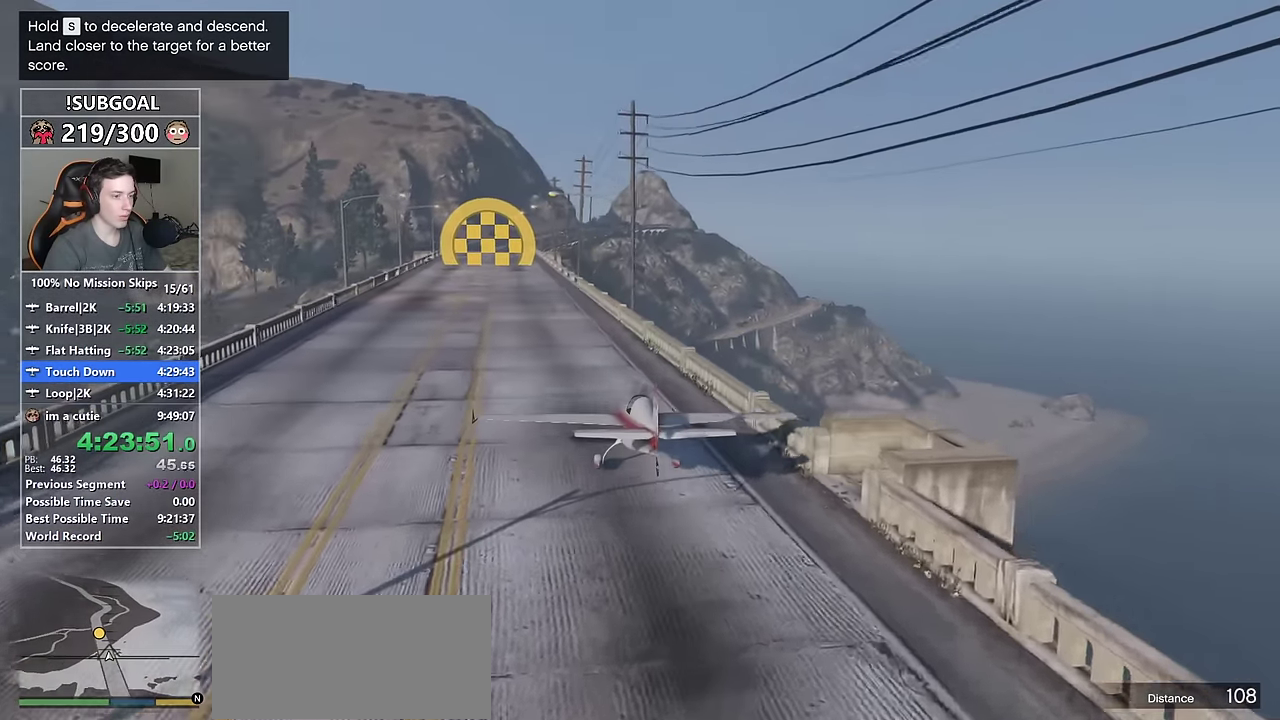
{"keys": ["8", "a", "s"], "mouse": [], "events": [[416, "a", "down"]]}
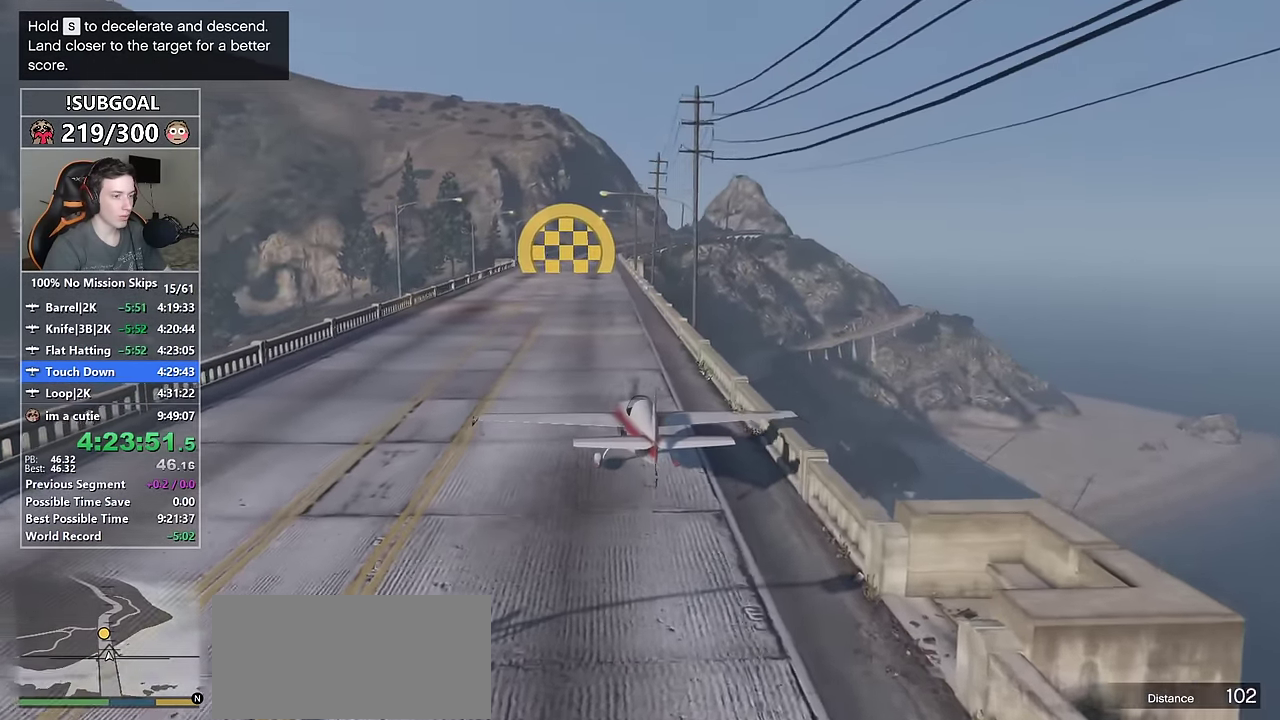
{"keys": ["8", "s"], "mouse": [], "events": [[100, "a", "up"], [100, "d", "down"], [500, "d", "up"]]}
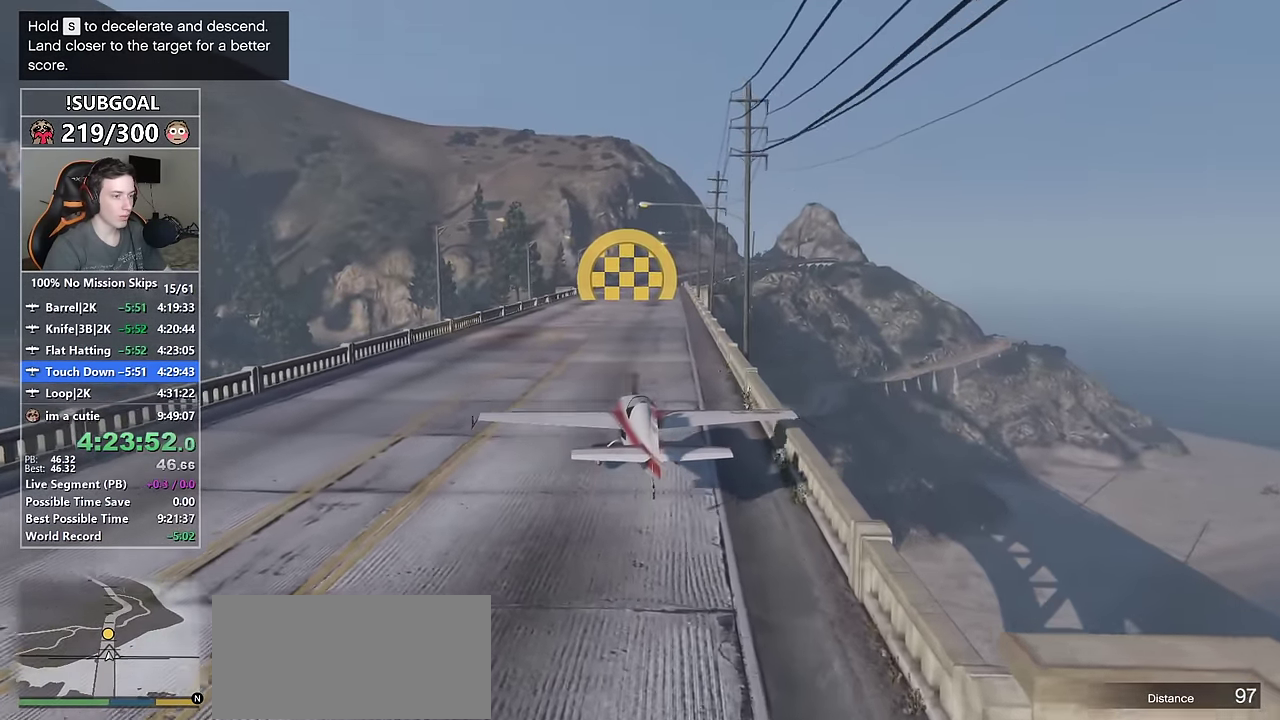
{"keys": ["8", "s"], "mouse": [], "events": []}
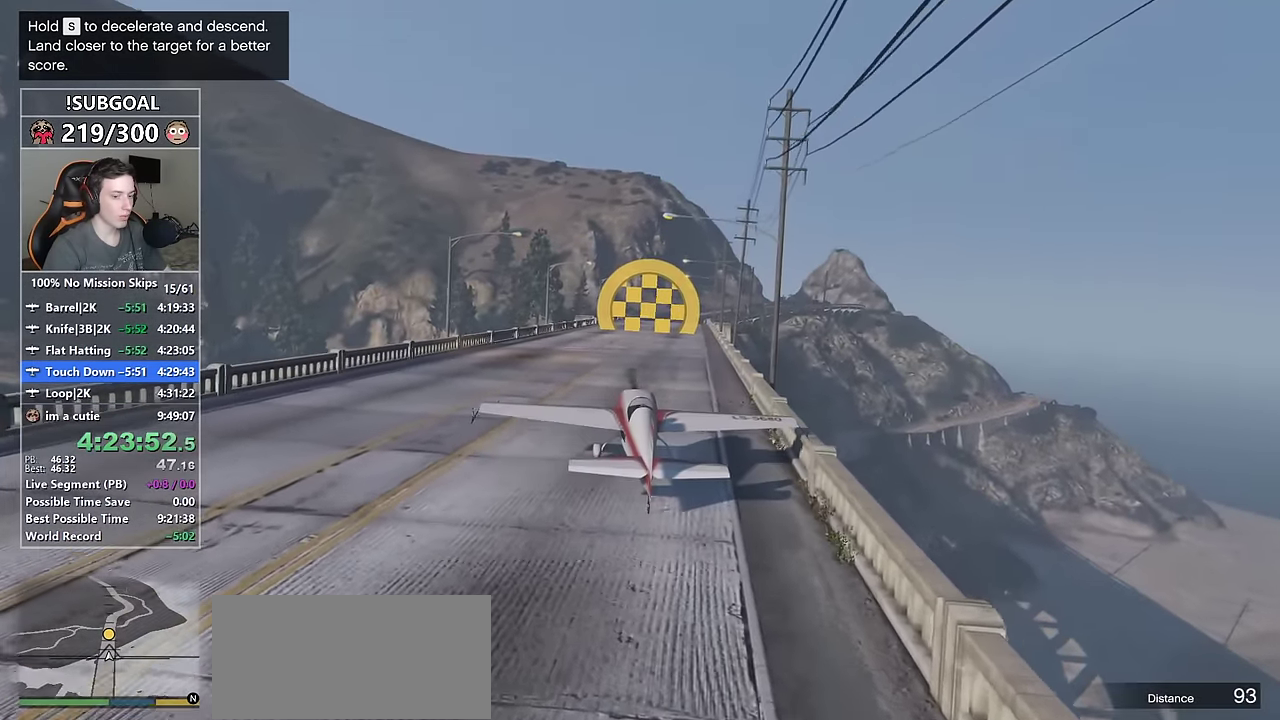
{"keys": ["8", "s"], "mouse": [], "events": []}
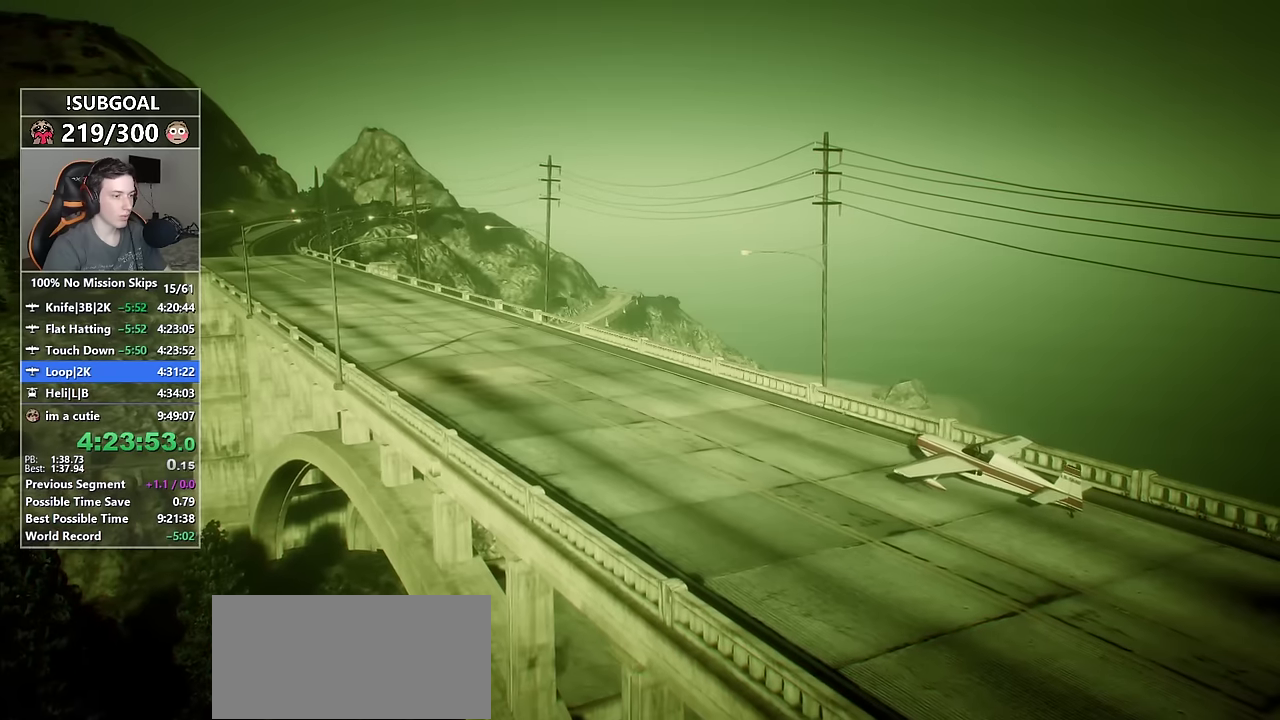
{"keys": [], "mouse": [], "events": [[100, "8", "up"], [284, "s", "up"]]}